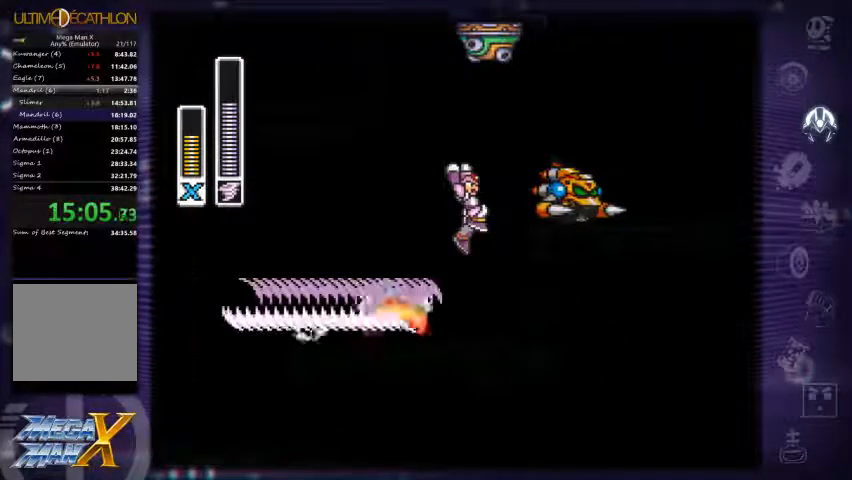
Gameplay with a controller (Xbox layout); each line is a JSON object with the inputs held at the frame after it (dt_ms = milliseconds from this image to that frame). "events" lists button and stick changes between this image and that frame as [ms after this image, input, new state], when the widget could be followed in between. Not read: L3 R3 left_stick.
{"dt_ms": 467, "buttons": ["DPAD_RIGHT"], "right_stick": "center", "events": [[200, "R1", "down"], [333, "R1", "up"], [367, "A", "up"]]}
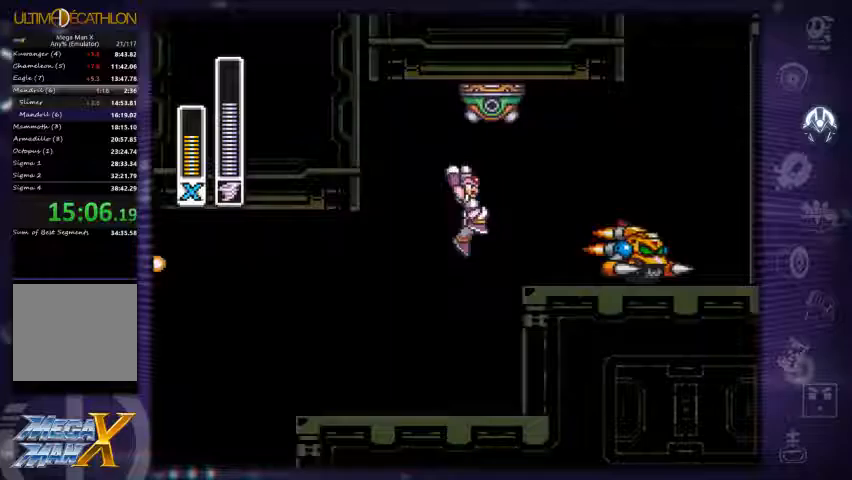
{"dt_ms": 500, "buttons": ["A", "R1", "DPAD_RIGHT"], "right_stick": "center", "events": [[200, "R1", "down"], [267, "A", "down"]]}
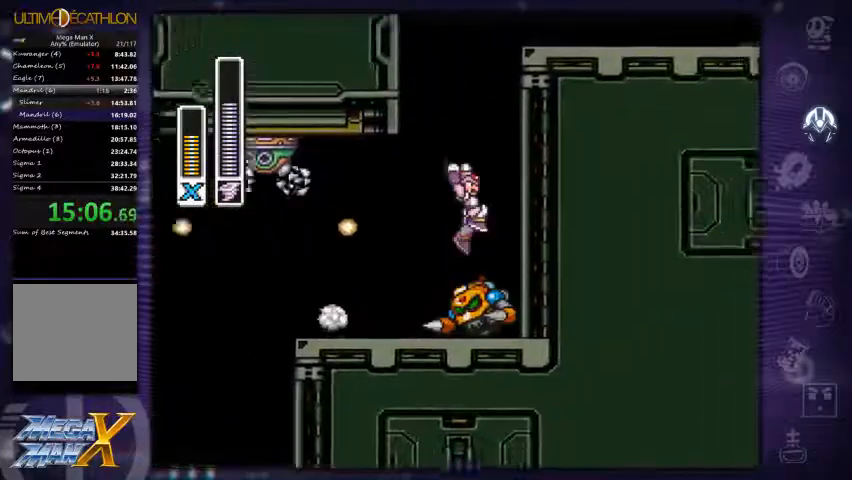
{"dt_ms": 1000, "buttons": ["A", "DPAD_RIGHT"], "right_stick": "center"}
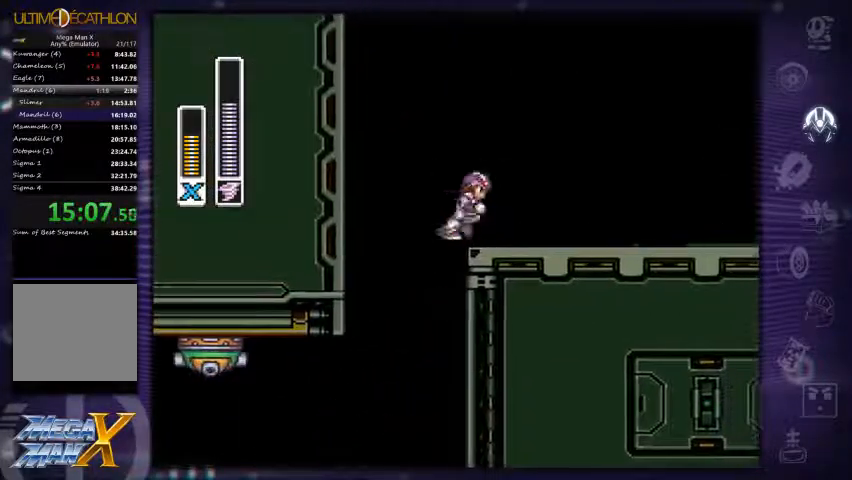
{"dt_ms": 500, "buttons": ["A", "R1", "DPAD_RIGHT"], "right_stick": "center", "events": [[100, "A", "up"], [133, "R1", "down"], [333, "A", "down"]]}
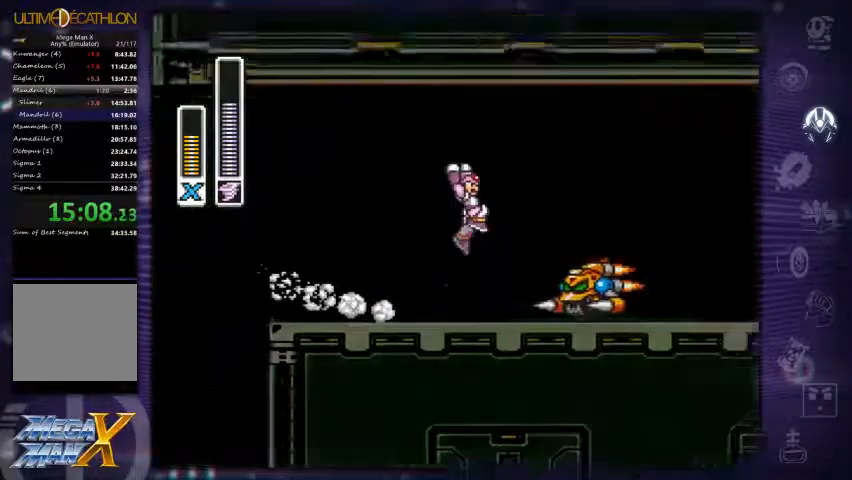
{"dt_ms": 500, "buttons": ["DPAD_RIGHT"], "right_stick": "center", "events": [[167, "R1", "up"], [200, "A", "up"]]}
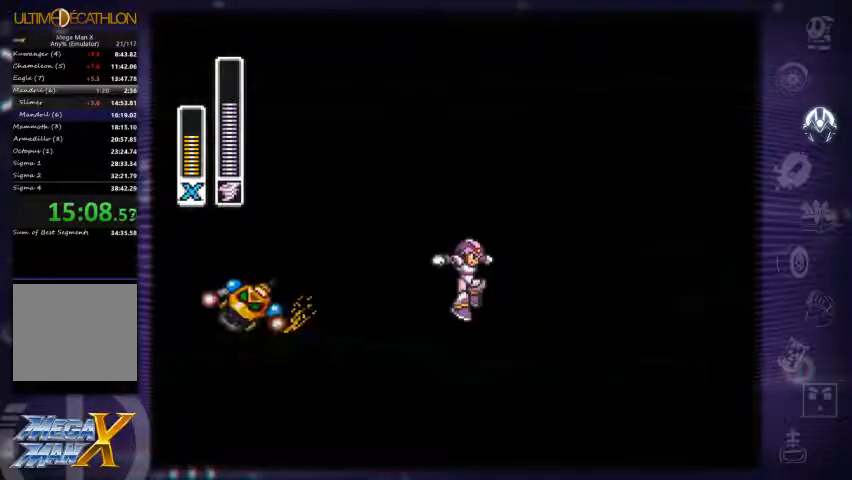
{"dt_ms": 500, "buttons": ["A", "R1", "DPAD_RIGHT"], "right_stick": "center", "events": [[100, "R1", "down"], [167, "A", "down"]]}
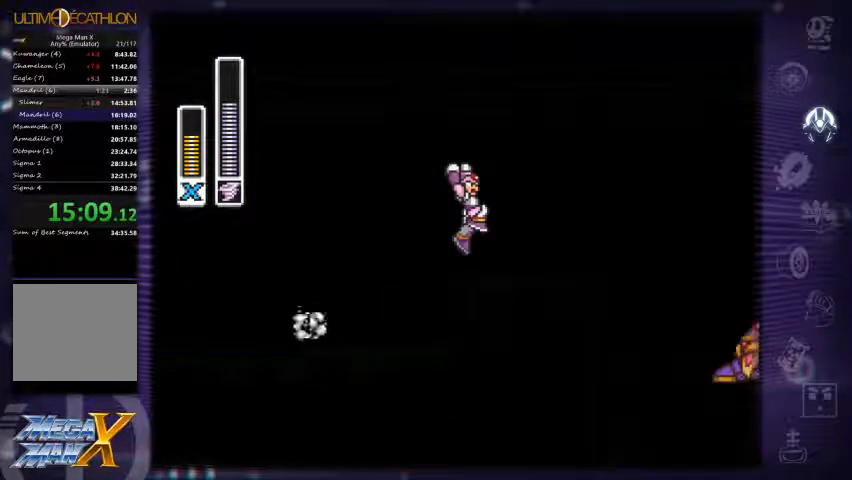
{"dt_ms": 500, "buttons": ["X"], "right_stick": "center", "events": [[200, "R1", "up"], [400, "DPAD_RIGHT", "up"], [433, "A", "up"], [433, "X", "down"]]}
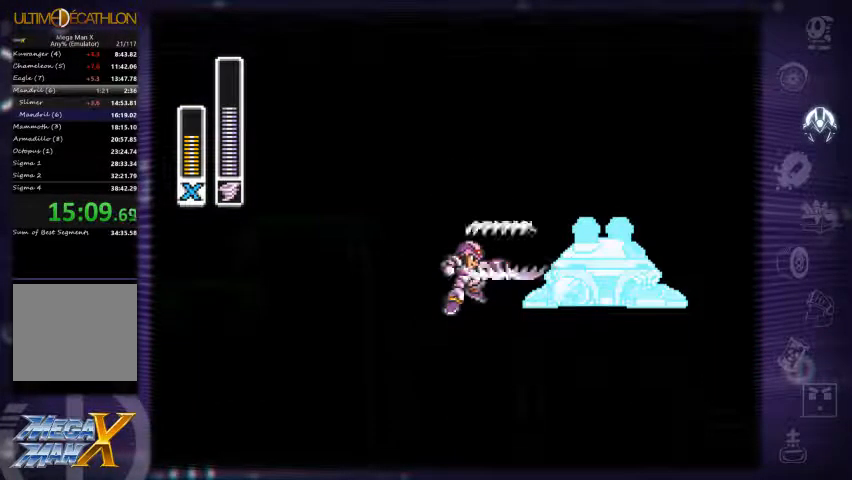
{"dt_ms": 500, "buttons": ["DPAD_RIGHT"], "right_stick": "center", "events": [[67, "X", "up"], [100, "DPAD_RIGHT", "down"], [267, "R1", "down"], [300, "A", "down"], [433, "A", "up"], [433, "R1", "up"]]}
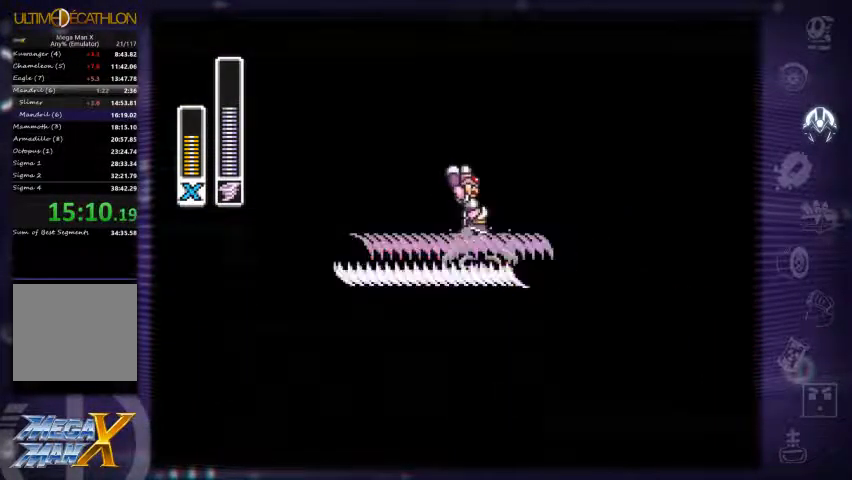
{"dt_ms": 500, "buttons": ["DPAD_RIGHT"], "right_stick": "center", "events": [[267, "R1", "down"], [433, "R1", "up"]]}
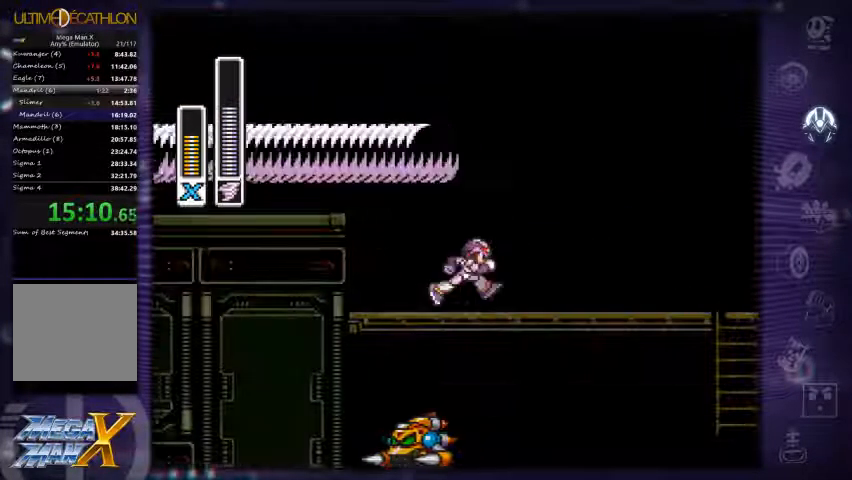
{"dt_ms": 500, "buttons": ["DPAD_RIGHT"], "right_stick": "center", "events": [[100, "R1", "down"], [500, "R1", "up"]]}
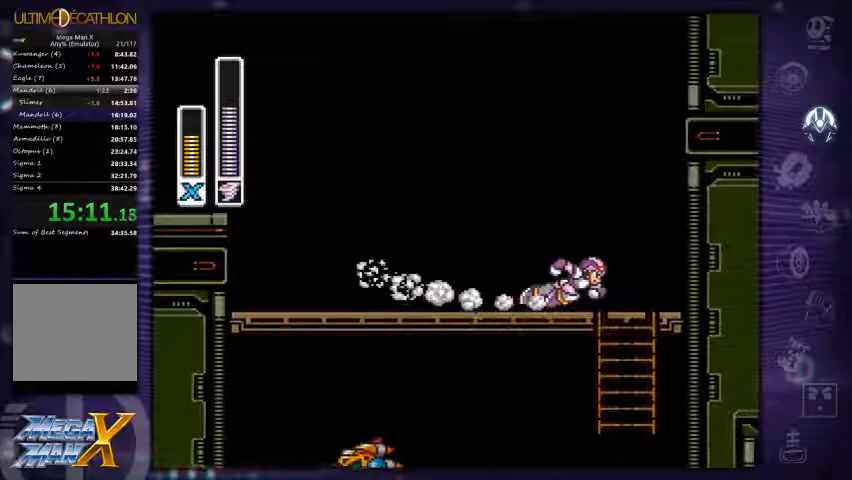
{"dt_ms": 500, "buttons": ["DPAD_DOWN"], "right_stick": "center", "events": [[134, "DPAD_DOWN", "down"], [367, "DPAD_RIGHT", "up"]]}
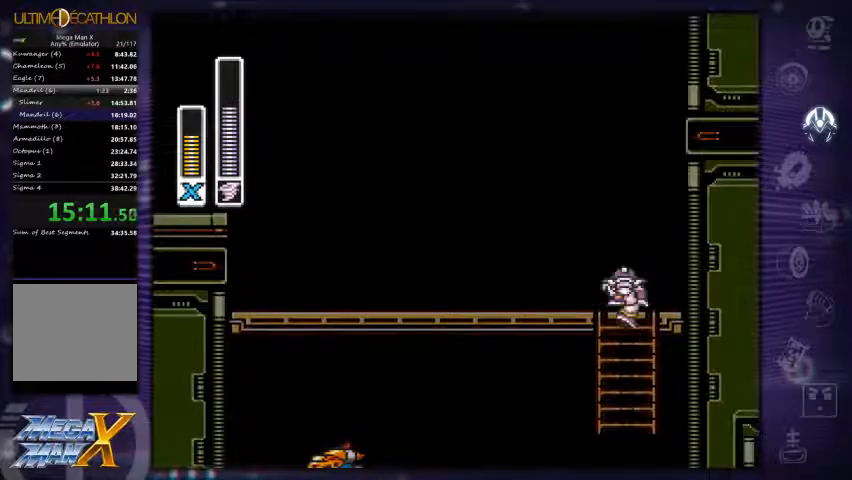
{"dt_ms": 500, "buttons": ["DPAD_LEFT"], "right_stick": "center", "events": [[200, "A", "down"], [300, "A", "up"], [300, "DPAD_LEFT", "down"], [334, "DPAD_DOWN", "up"]]}
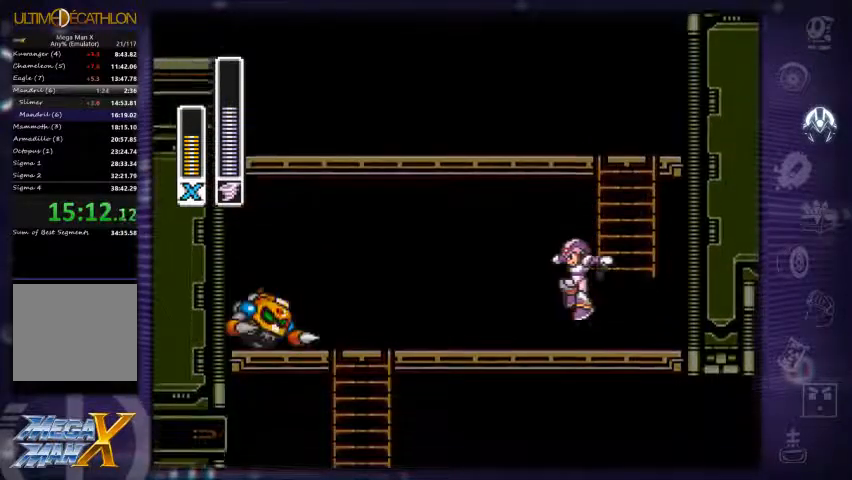
{"dt_ms": 500, "buttons": ["A", "R1", "DPAD_LEFT"], "right_stick": "center", "events": [[167, "R1", "down"], [200, "A", "down"]]}
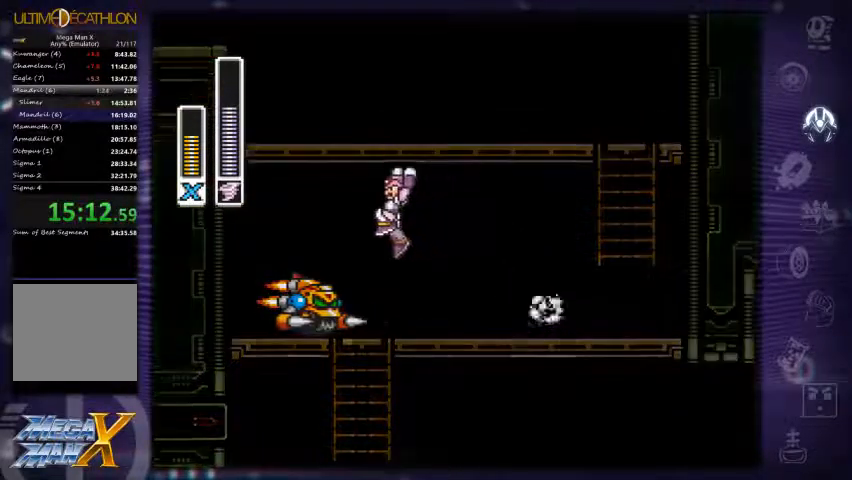
{"dt_ms": 500, "buttons": ["DPAD_RIGHT"], "right_stick": "center", "events": [[167, "R1", "up"], [234, "A", "up"], [267, "DPAD_LEFT", "up"], [367, "DPAD_RIGHT", "down"]]}
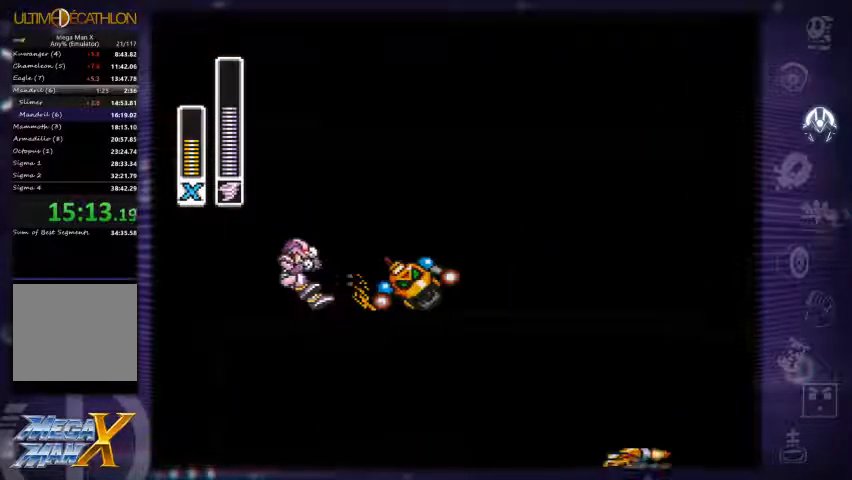
{"dt_ms": 500, "buttons": ["DPAD_DOWN"], "right_stick": "center"}
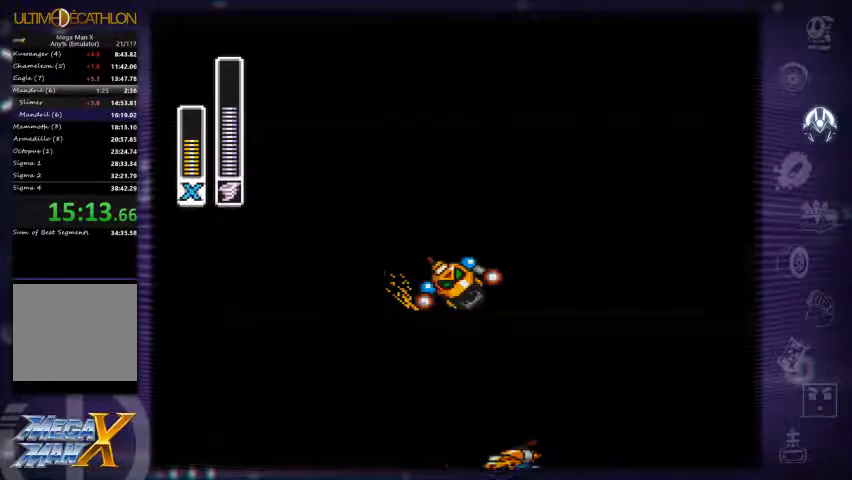
{"dt_ms": 500, "buttons": ["A", "DPAD_RIGHT"], "right_stick": "center", "events": [[434, "DPAD_DOWN", "up"], [434, "DPAD_RIGHT", "down"], [500, "A", "down"]]}
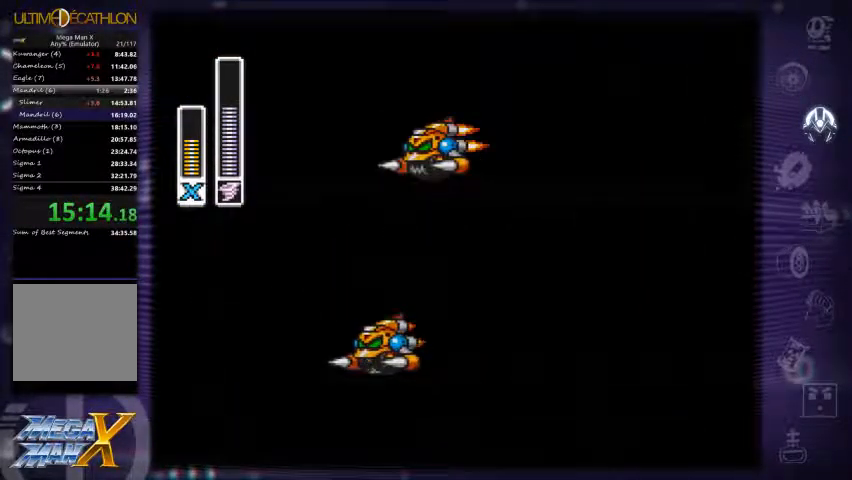
{"dt_ms": 500, "buttons": ["R1", "DPAD_RIGHT"], "right_stick": "center", "events": [[134, "A", "up"], [434, "R1", "down"]]}
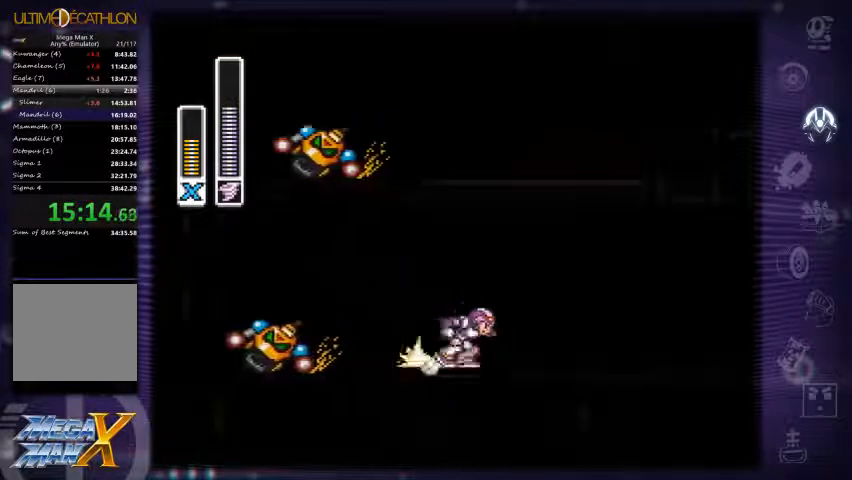
{"dt_ms": 500, "buttons": ["DPAD_RIGHT"], "right_stick": "center", "events": [[234, "A", "down"], [300, "A", "up"], [300, "R1", "up"]]}
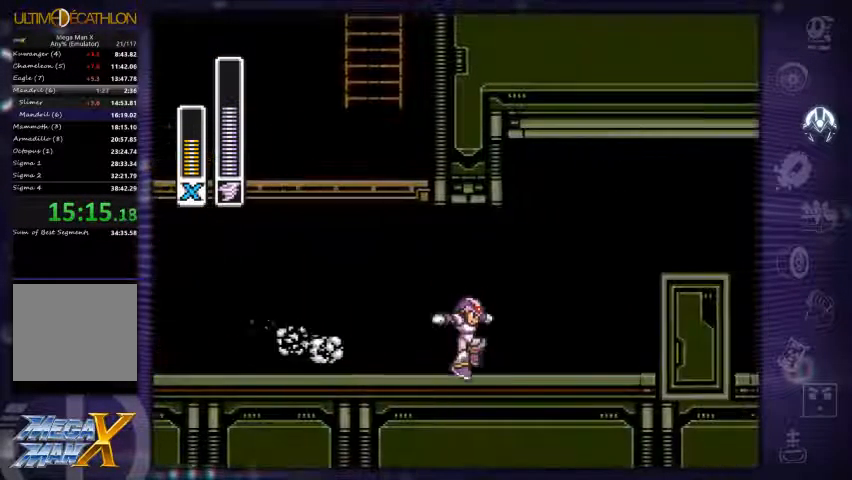
{"dt_ms": 500, "buttons": ["A", "R1", "DPAD_RIGHT"], "right_stick": "center", "events": [[100, "R1", "down"], [200, "A", "down"]]}
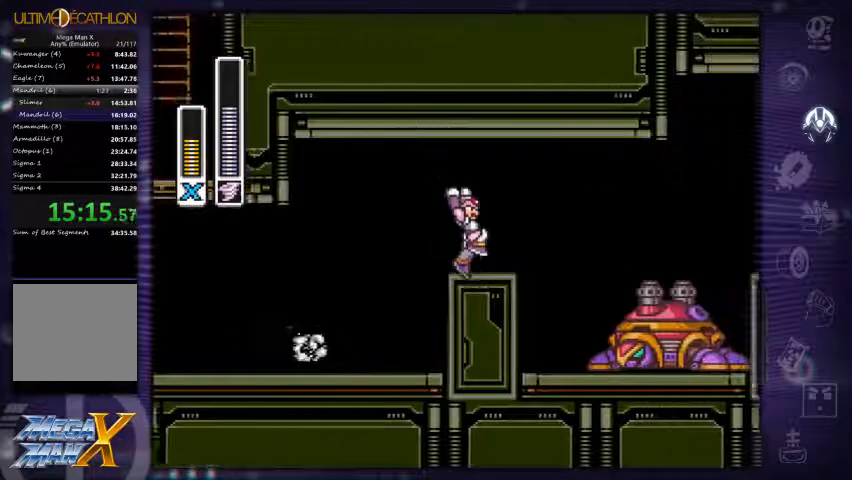
{"dt_ms": 500, "buttons": [], "right_stick": "center", "events": [[167, "R1", "up"], [200, "DPAD_RIGHT", "up"], [234, "A", "up"], [334, "X", "down"], [467, "X", "up"]]}
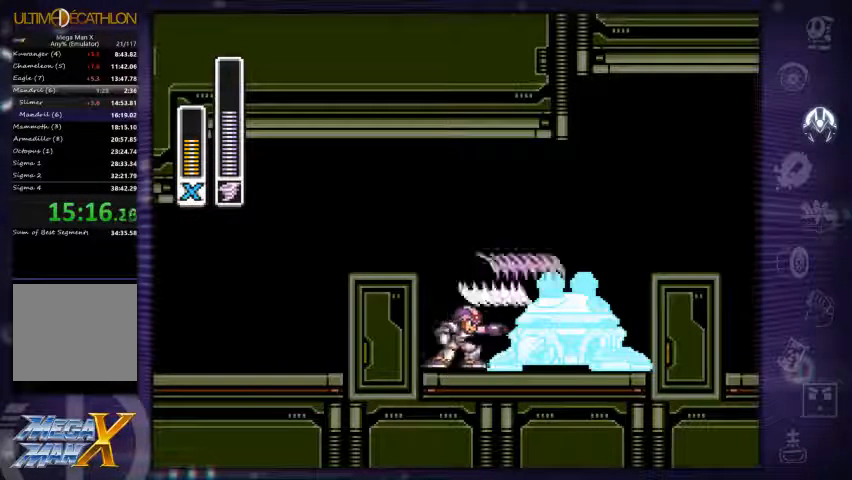
{"dt_ms": 533, "buttons": ["DPAD_RIGHT"], "right_stick": "center", "events": [[67, "DPAD_RIGHT", "down"], [133, "R1", "down"], [166, "A", "down"], [500, "A", "up"], [500, "R1", "up"]]}
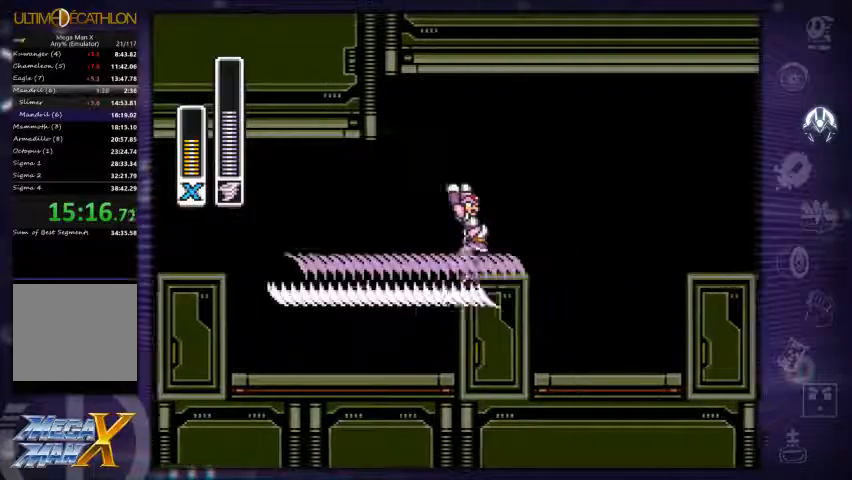
{"dt_ms": 500, "buttons": ["DPAD_RIGHT"], "right_stick": "center", "events": [[167, "R1", "down"], [200, "A", "down"], [333, "A", "up"], [333, "R1", "up"]]}
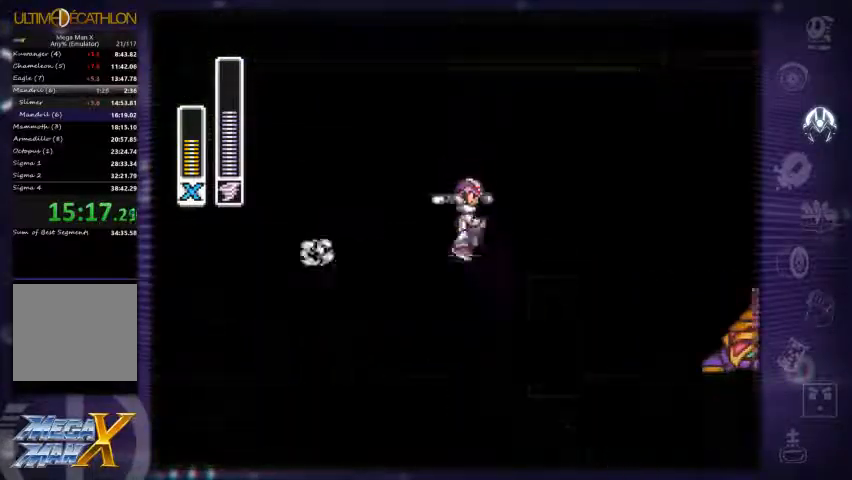
{"dt_ms": 500, "buttons": ["A", "R1", "DPAD_RIGHT"], "right_stick": "center", "events": [[167, "R1", "down"], [200, "A", "down"]]}
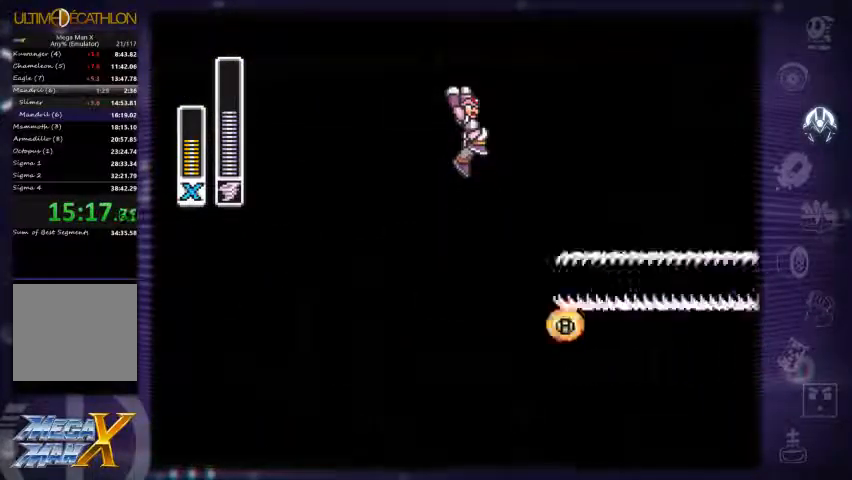
{"dt_ms": 500, "buttons": ["DPAD_UP"], "right_stick": "center", "events": [[233, "DPAD_UP", "down"], [267, "R1", "up"], [300, "DPAD_RIGHT", "up"], [467, "A", "up"]]}
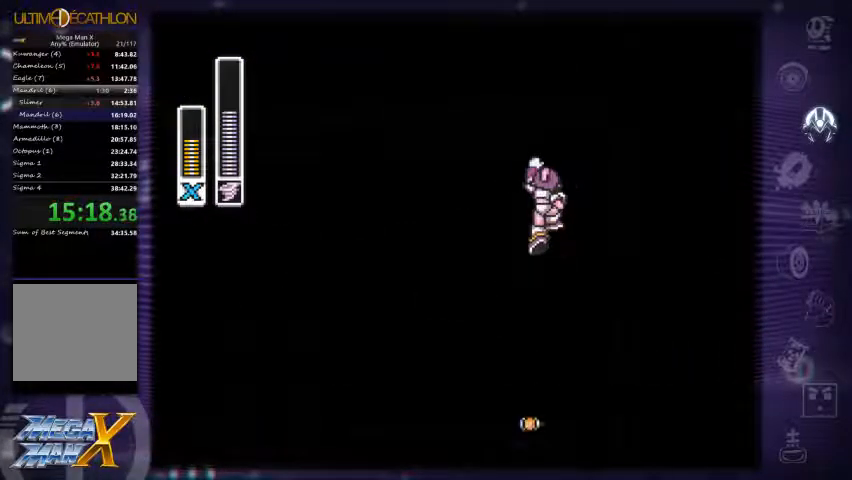
{"dt_ms": 500, "buttons": ["DPAD_UP", "DPAD_LEFT"], "right_stick": "center", "events": [[500, "DPAD_LEFT", "down"]]}
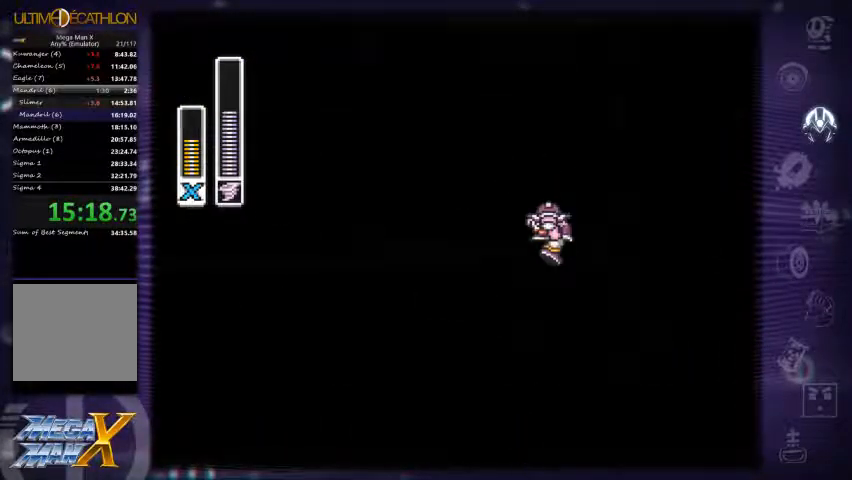
{"dt_ms": 500, "buttons": ["A", "DPAD_LEFT"], "right_stick": "center", "events": [[33, "DPAD_UP", "up"], [133, "R1", "down"], [300, "A", "down"], [500, "R1", "up"]]}
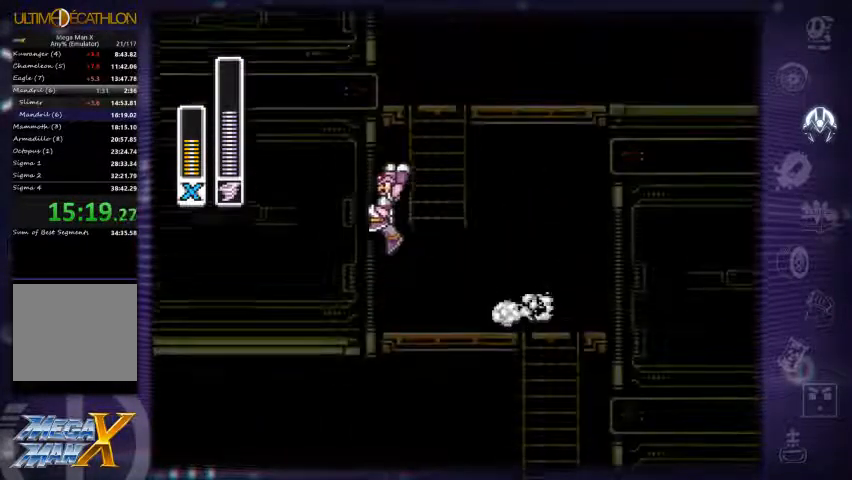
{"dt_ms": 500, "buttons": ["DPAD_UP"], "right_stick": "center", "events": [[33, "A", "up"], [67, "A", "down"], [100, "DPAD_LEFT", "up"], [167, "DPAD_RIGHT", "down"], [267, "DPAD_UP", "down"], [333, "DPAD_RIGHT", "up"], [367, "A", "up"]]}
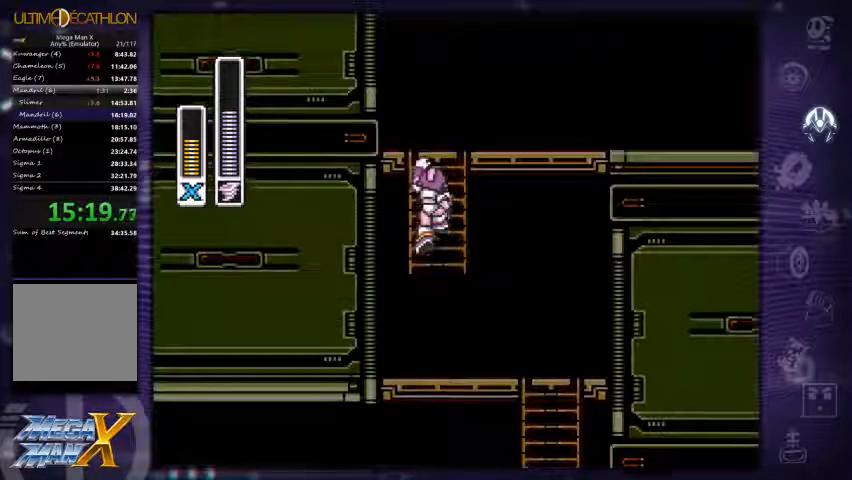
{"dt_ms": 500, "buttons": ["R1", "DPAD_RIGHT"], "right_stick": "center", "events": [[333, "DPAD_UP", "up"], [400, "DPAD_RIGHT", "down"], [467, "R1", "down"]]}
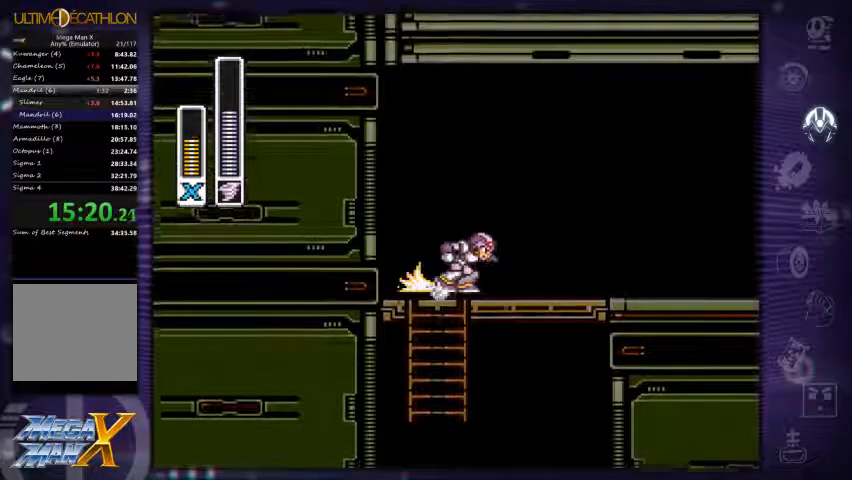
{"dt_ms": 500, "buttons": ["DPAD_RIGHT"], "right_stick": "center", "events": [[100, "A", "down"], [267, "A", "up"], [267, "R1", "up"]]}
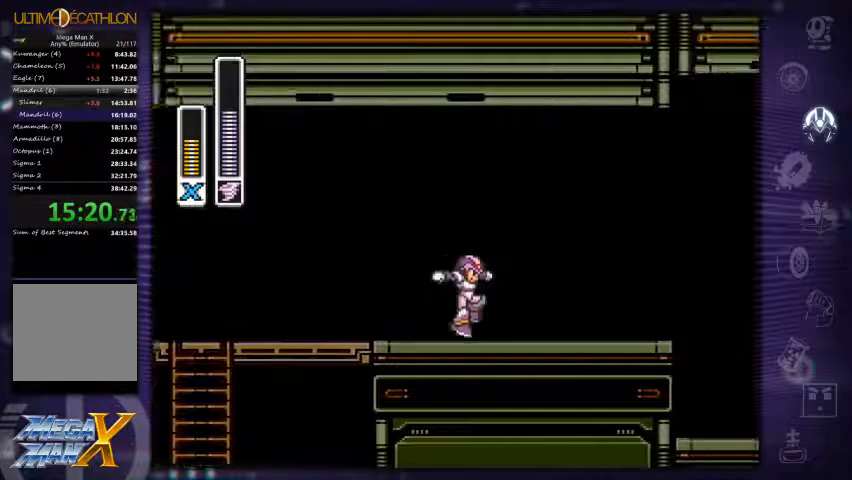
{"dt_ms": 500, "buttons": ["A", "R1", "DPAD_RIGHT"], "right_stick": "center", "events": [[100, "L1", "down"], [200, "L1", "up"], [200, "R1", "down"], [467, "A", "down"]]}